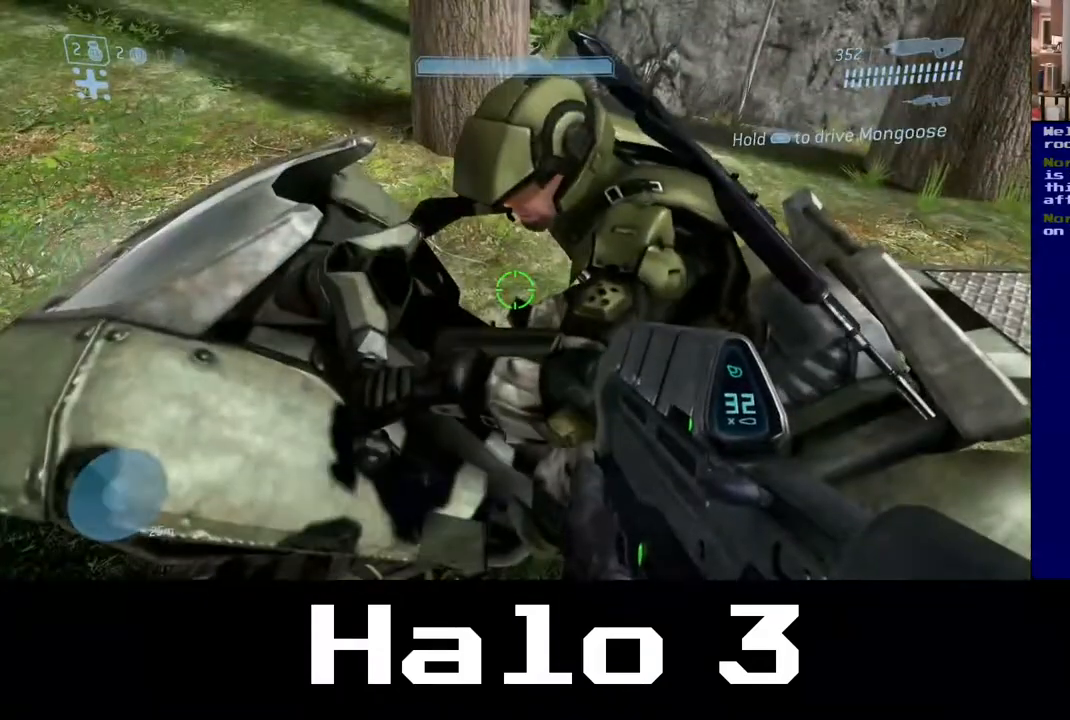
Gameplay with a controller (Xbox layout); each line is a JSON object with the inputs held at the frame after it. "events" lists button and stick changes between this image and that frame as [ms after this image, input, new state], when the widget could be followed in between.
{"buttons": [], "left_stick": "center", "right_stick": "center", "events": []}
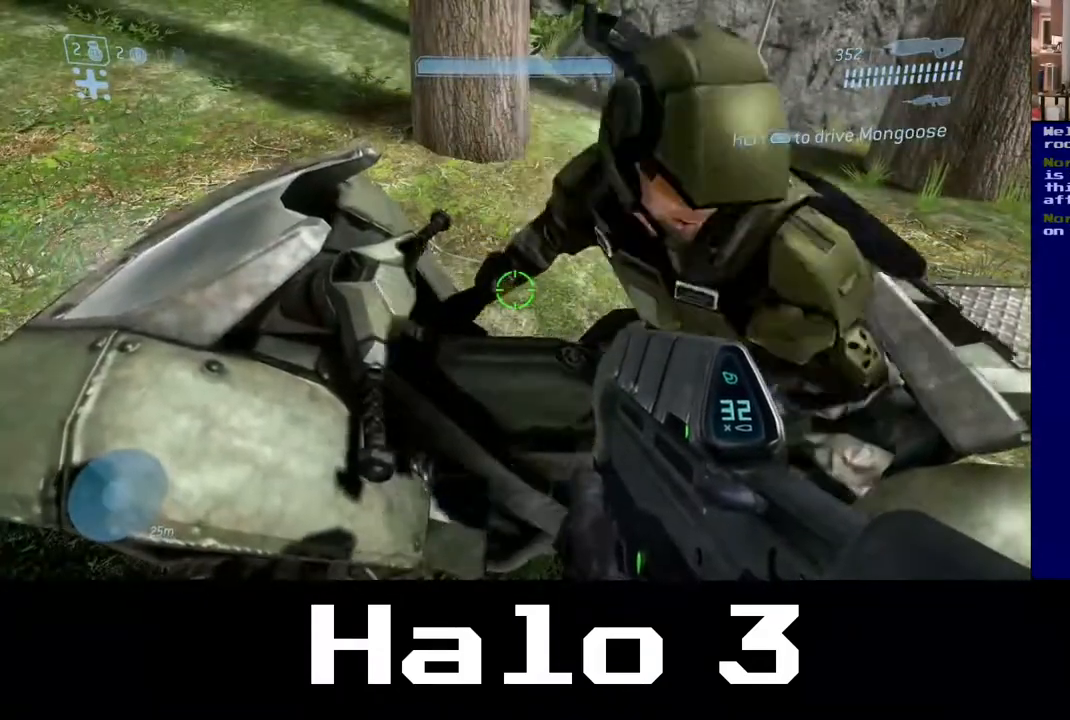
{"buttons": [], "left_stick": "center", "right_stick": "center", "events": []}
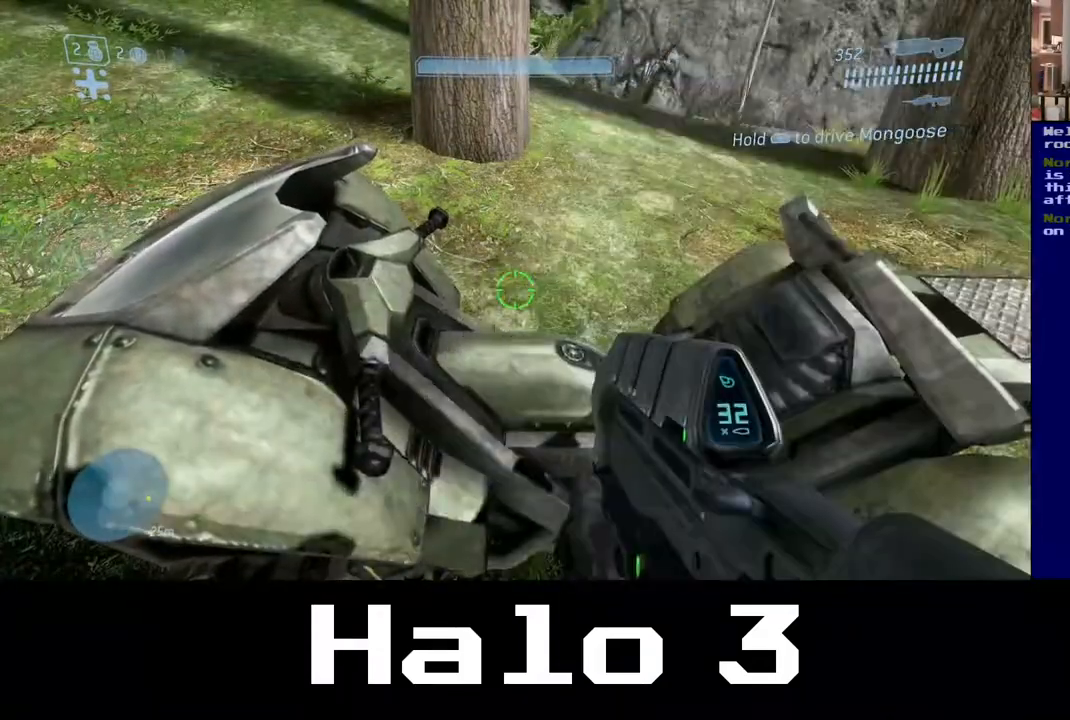
{"buttons": [], "left_stick": "center", "right_stick": "center", "events": []}
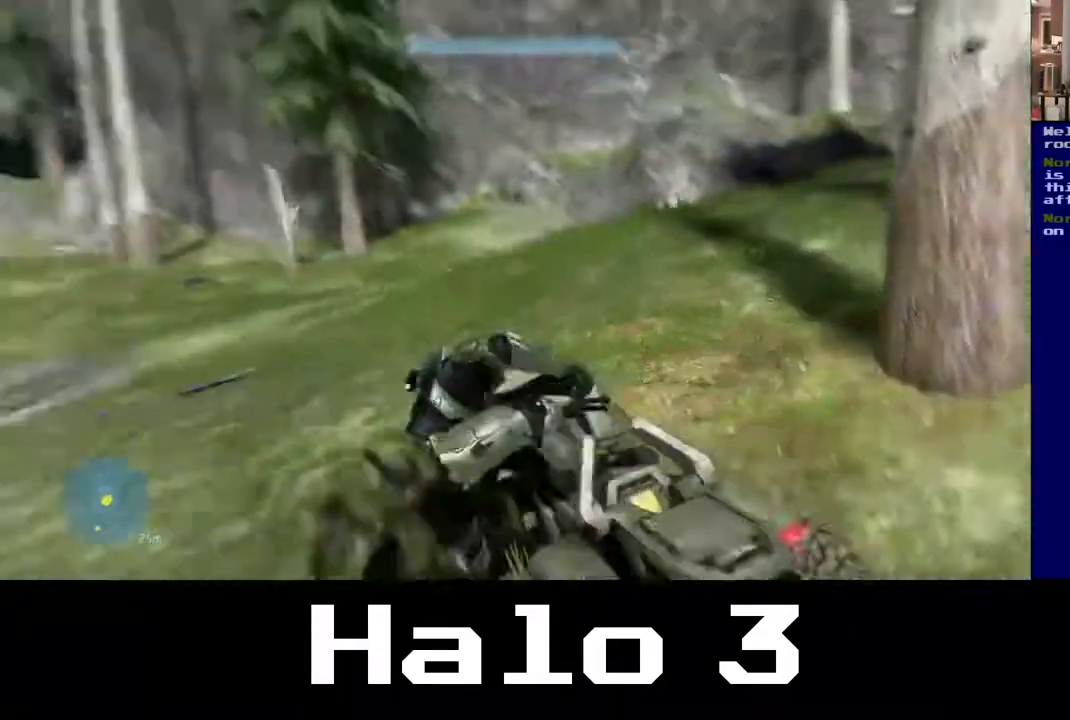
{"buttons": [], "left_stick": "center", "right_stick": "left", "events": [[100, "right_stick", "left"]]}
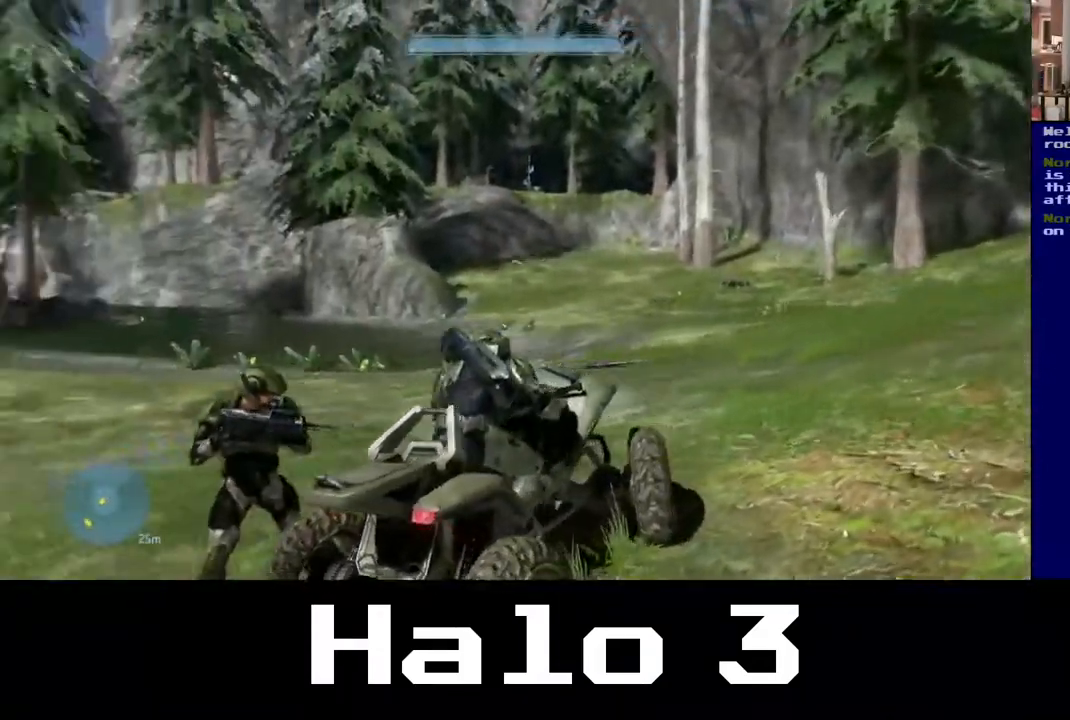
{"buttons": [], "left_stick": "center", "right_stick": "center", "events": [[67, "right_stick", "center"]]}
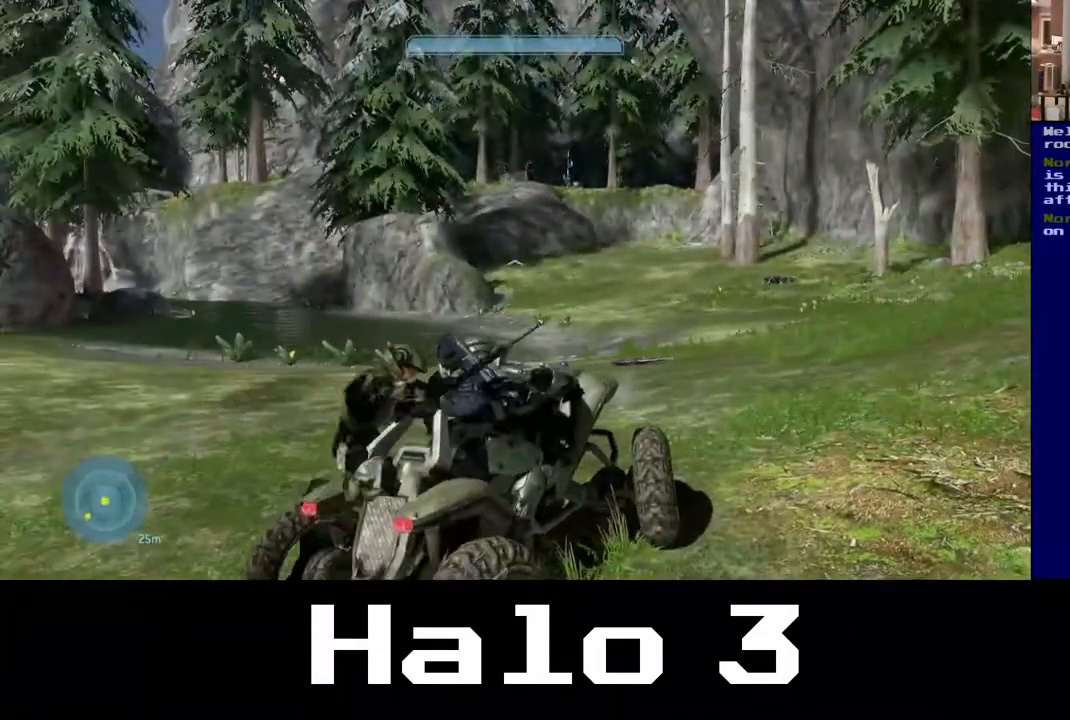
{"buttons": [], "left_stick": "center", "right_stick": "left", "events": [[267, "right_stick", "left"]]}
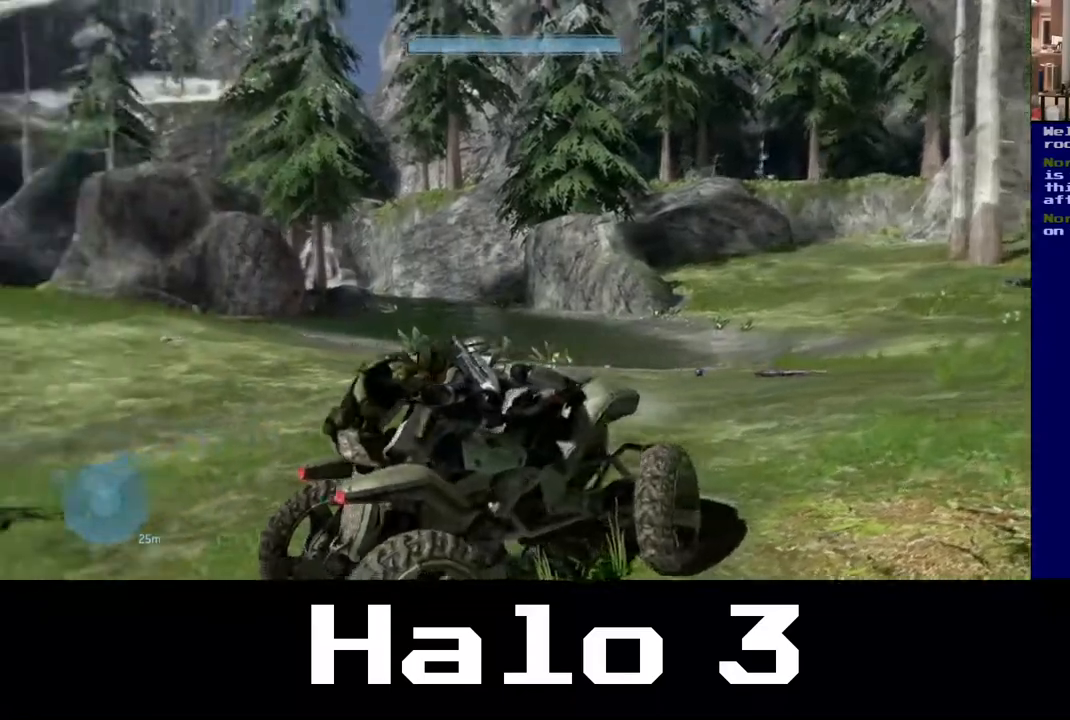
{"buttons": [], "left_stick": "up", "right_stick": "center", "events": [[33, "left_stick", "up"], [467, "right_stick", "center"]]}
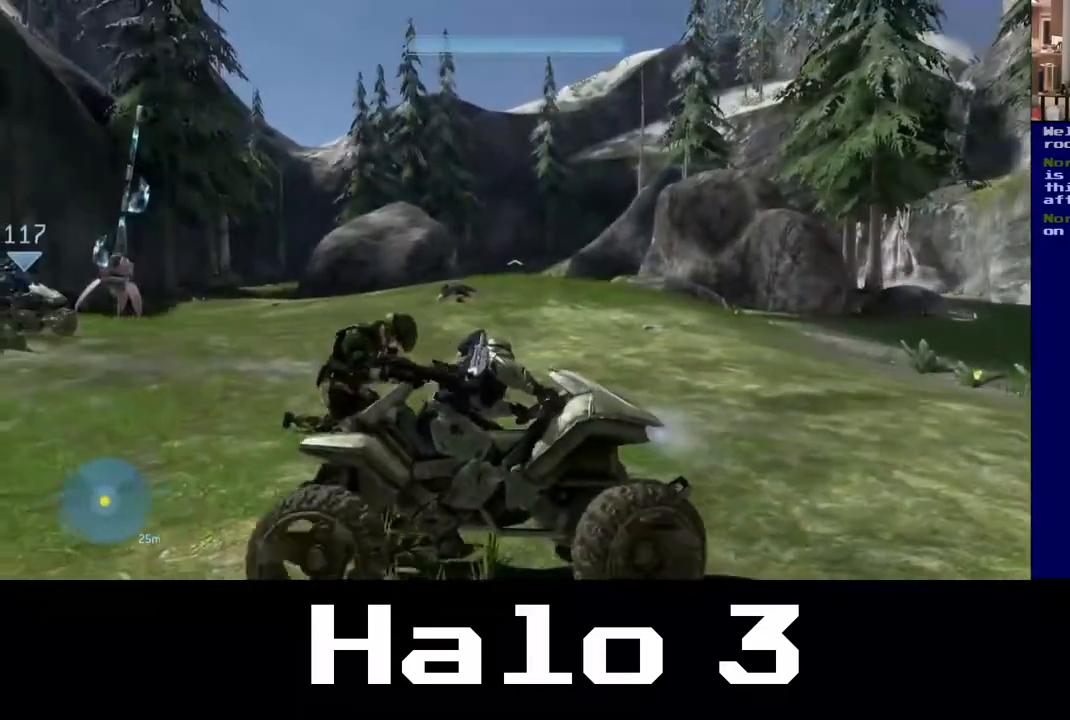
{"buttons": [], "left_stick": "up", "right_stick": "left", "events": [[167, "right_stick", "left"]]}
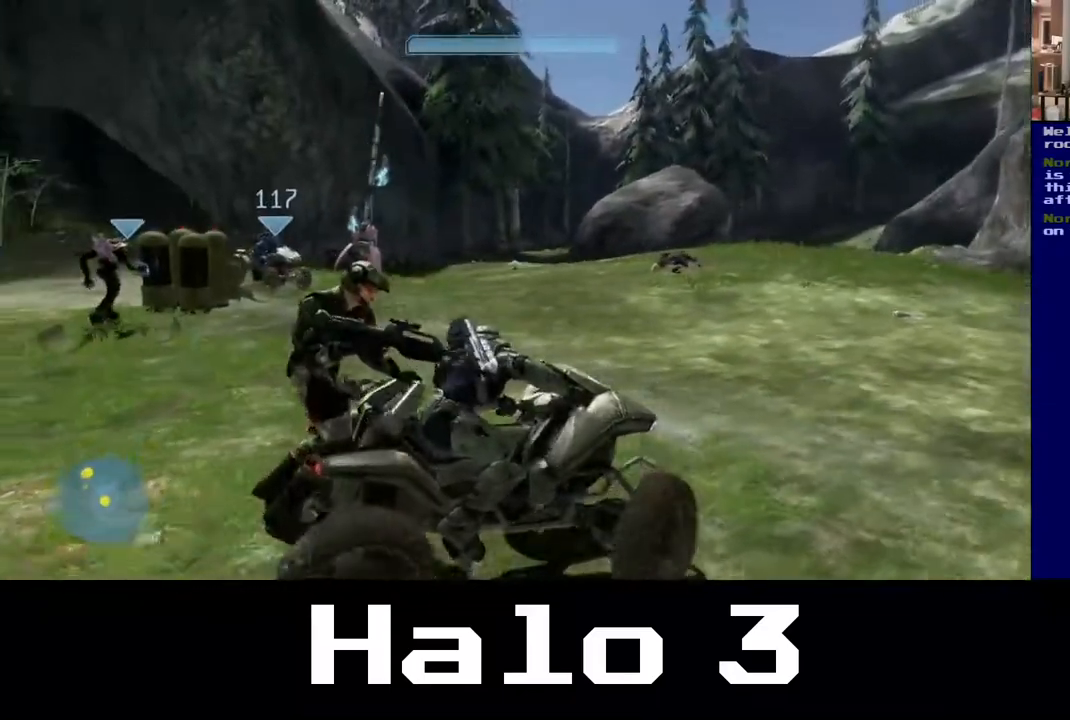
{"buttons": [], "left_stick": "up", "right_stick": "center", "events": [[50, "right_stick", "center"], [300, "right_stick", "left"], [500, "right_stick", "center"]]}
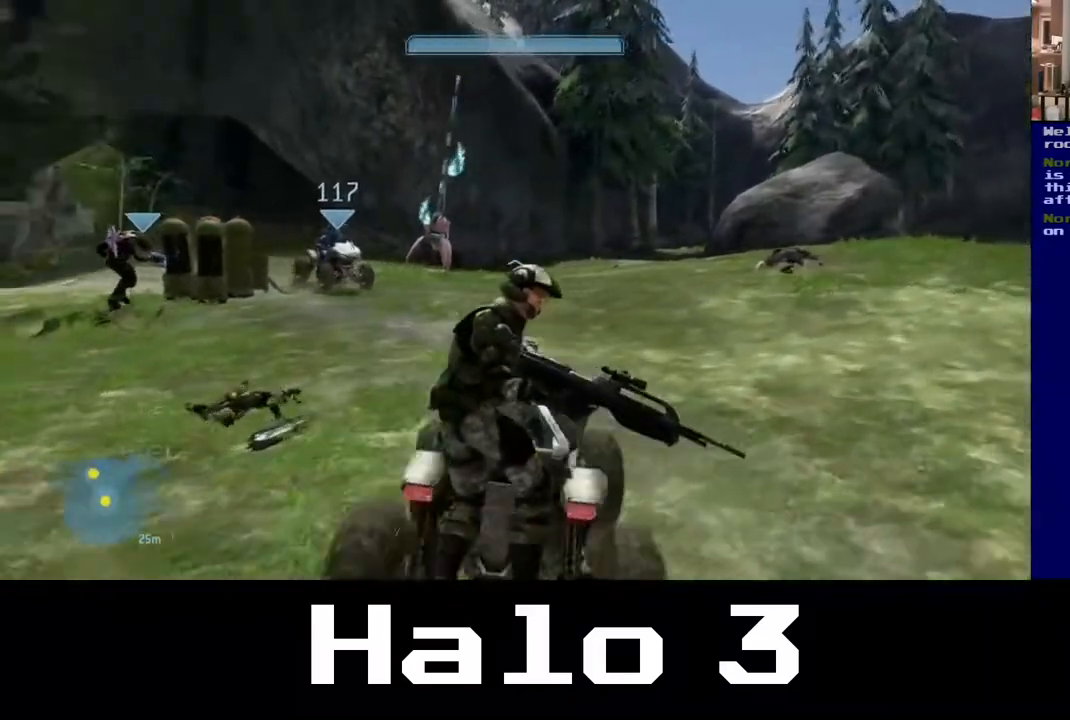
{"buttons": [], "left_stick": "center", "right_stick": "left", "events": [[250, "left_stick", "center"], [283, "right_stick", "left"]]}
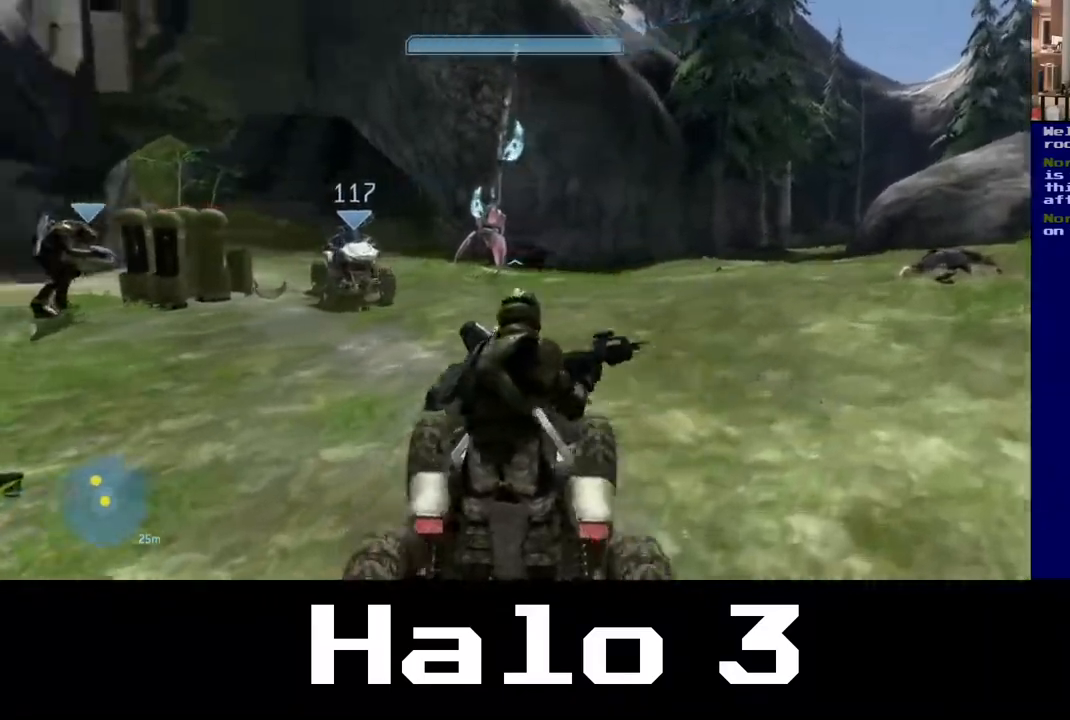
{"buttons": ["R2"], "left_stick": "center", "right_stick": "center", "events": [[267, "right_stick", "center"], [417, "R2", "down"]]}
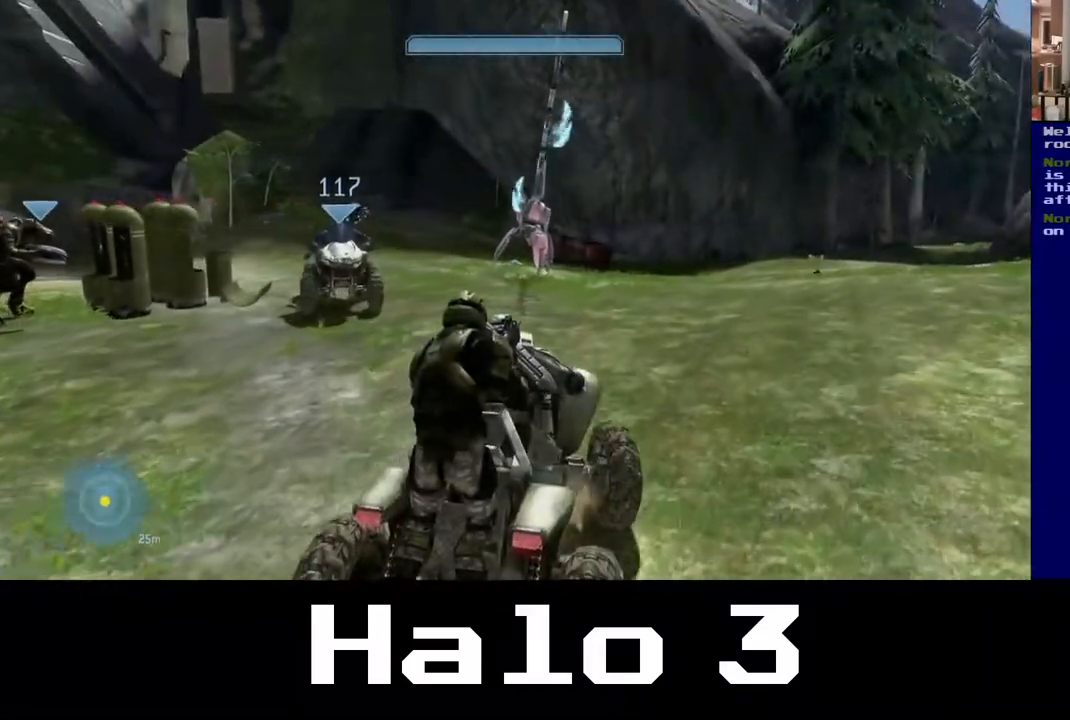
{"buttons": ["R2"], "left_stick": "center", "right_stick": "center", "events": []}
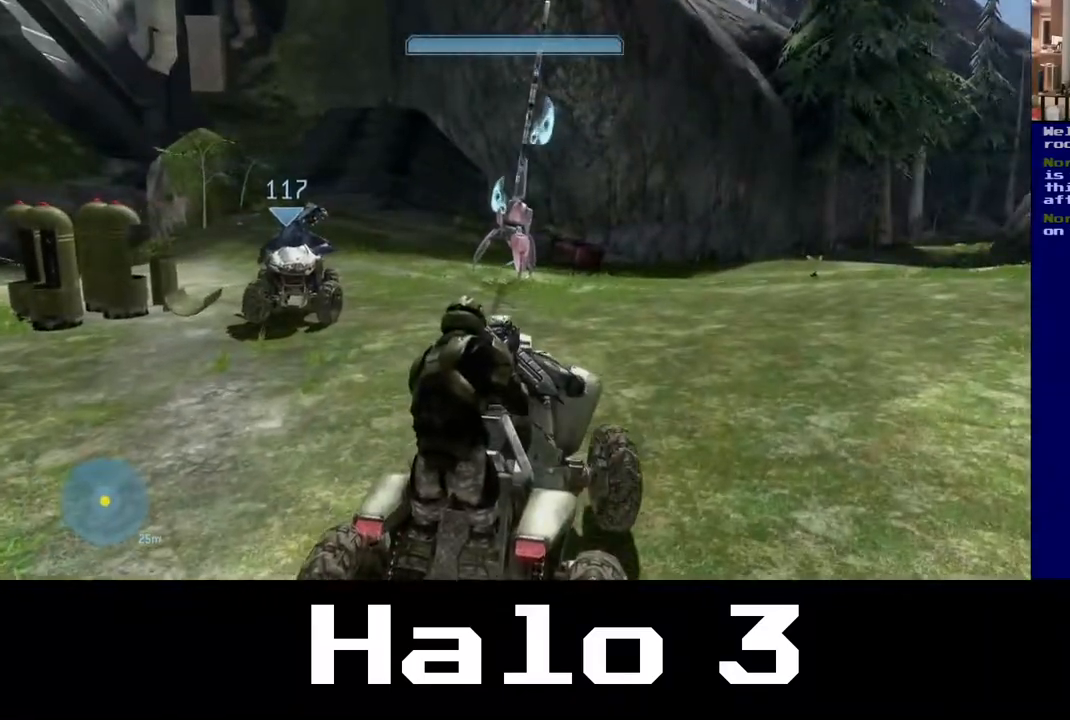
{"buttons": [], "left_stick": "center", "right_stick": "left", "events": [[100, "R2", "up"], [217, "right_stick", "left"]]}
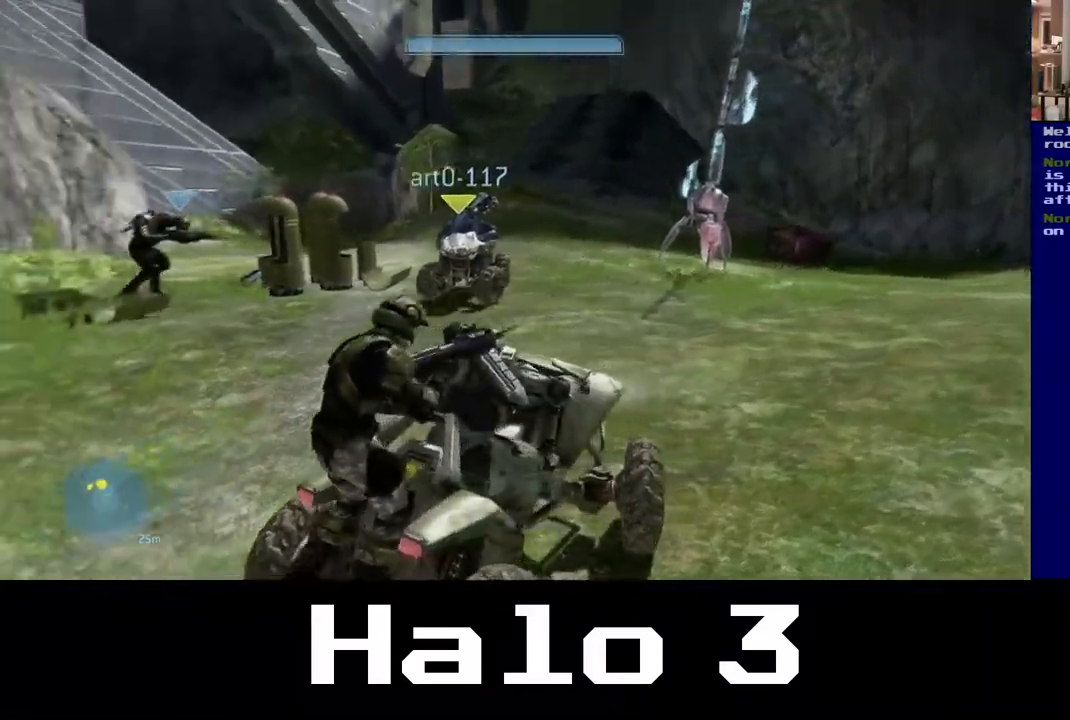
{"buttons": ["R2"], "left_stick": "center", "right_stick": "center", "events": [[233, "right_stick", "center"], [383, "R2", "down"]]}
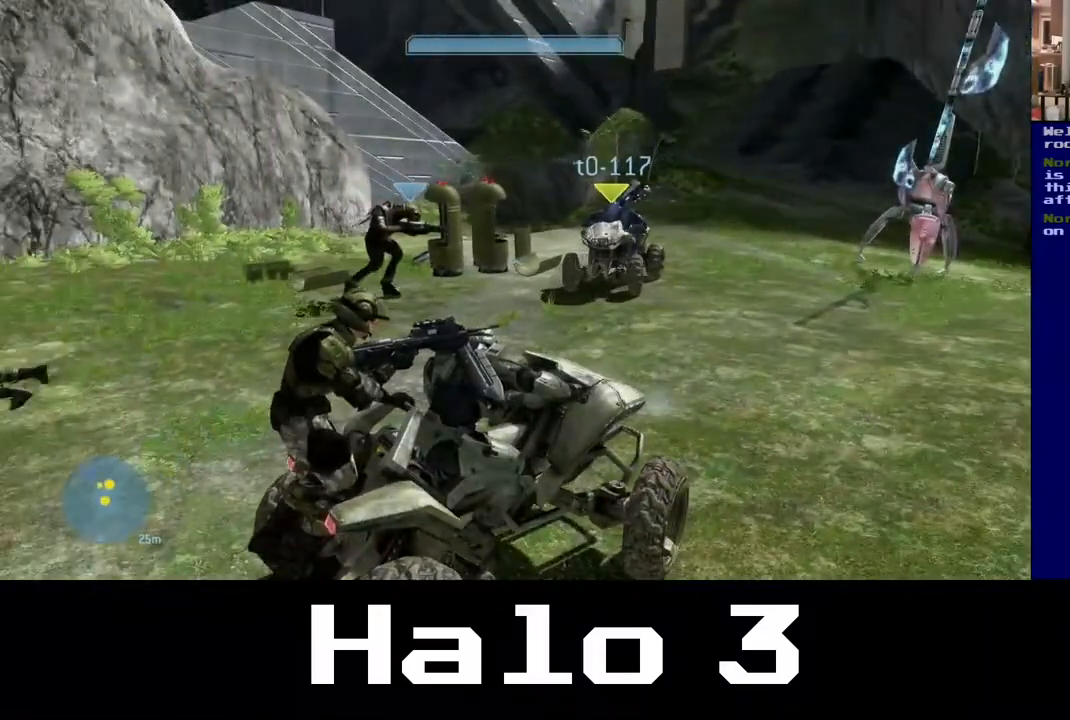
{"buttons": ["R2"], "left_stick": "center", "right_stick": "center", "events": [[33, "R2", "up"], [150, "R2", "down"], [267, "R2", "up"], [450, "R2", "down"]]}
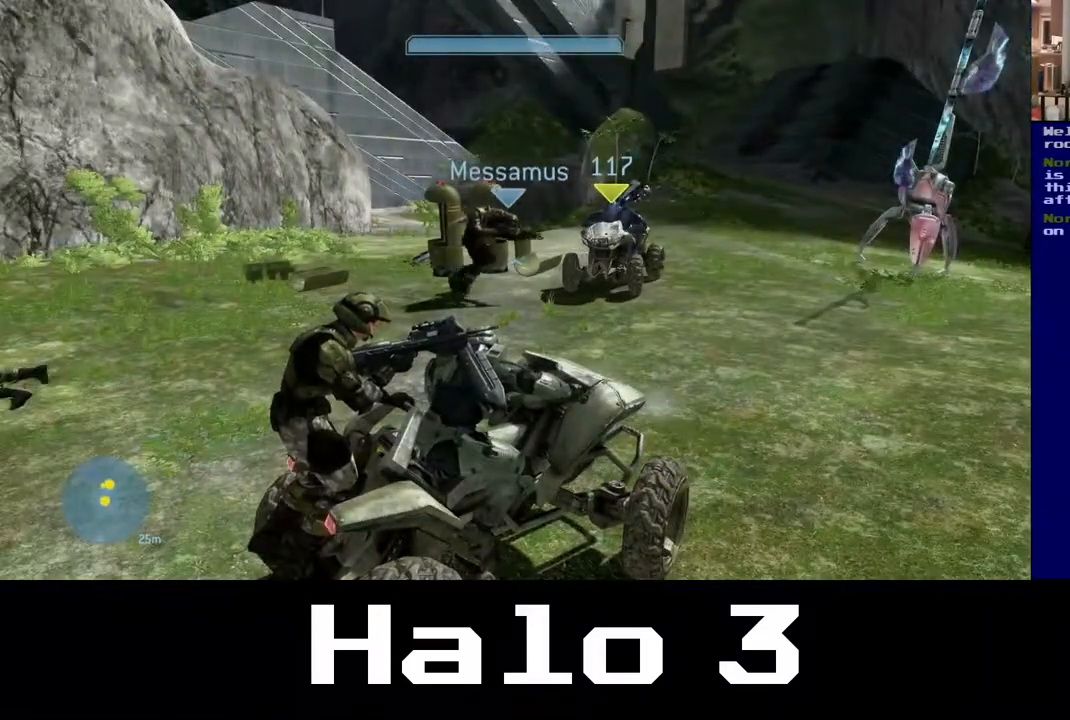
{"buttons": [], "left_stick": "center", "right_stick": "center", "events": [[67, "R2", "up"]]}
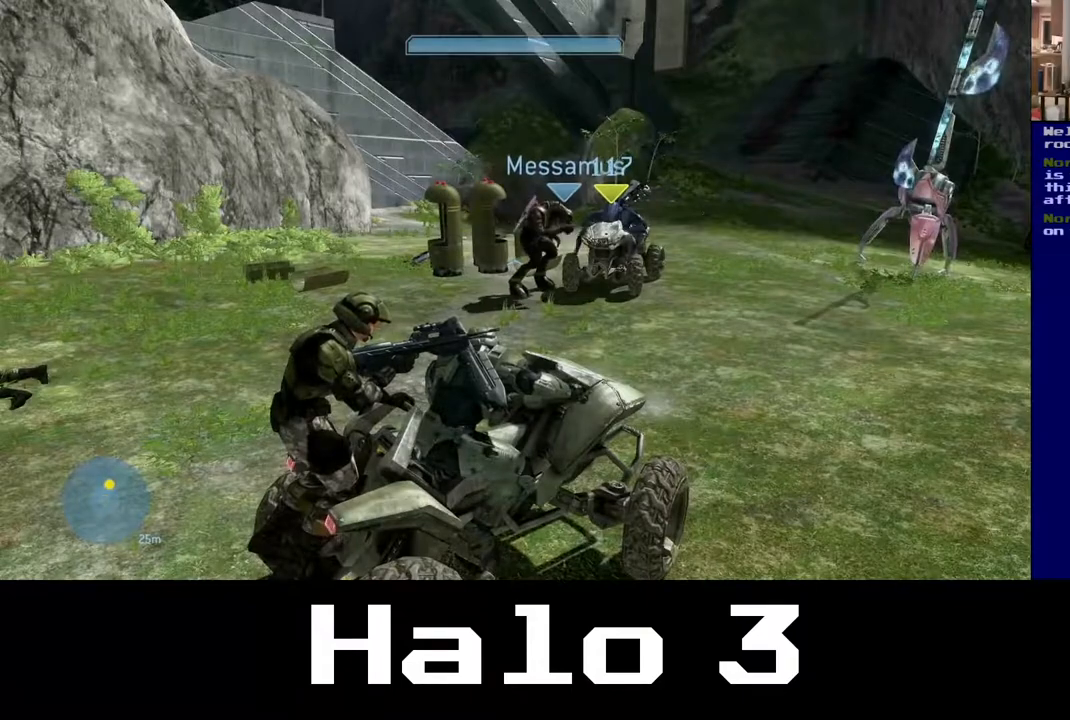
{"buttons": ["R2"], "left_stick": "center", "right_stick": "center", "events": [[483, "R2", "down"]]}
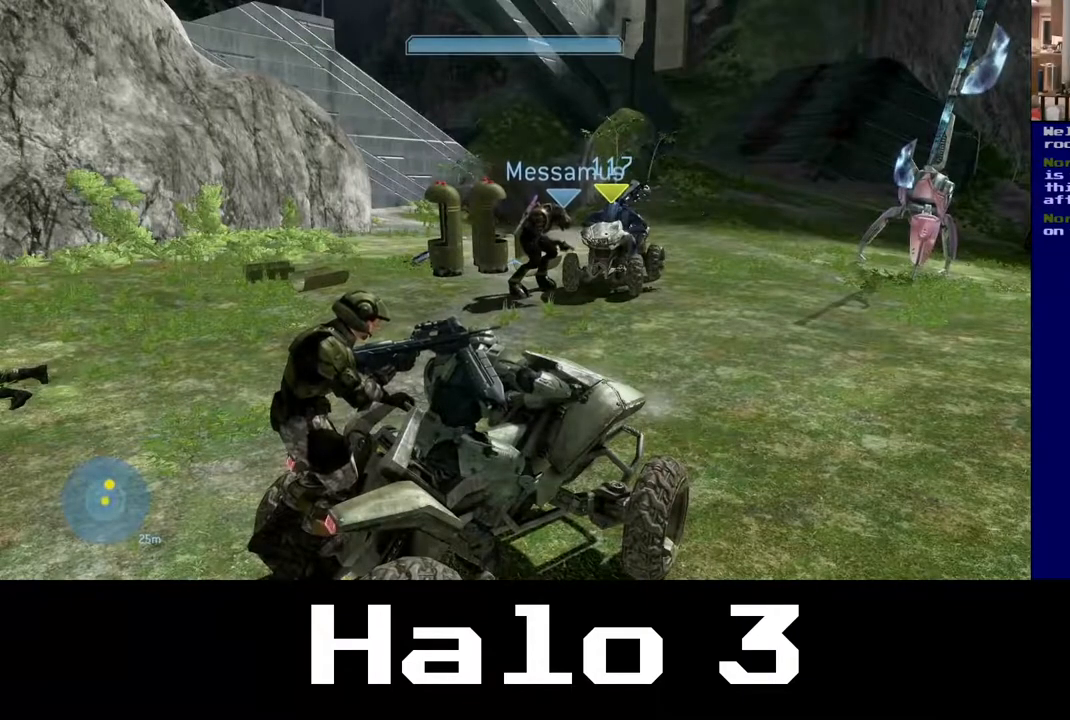
{"buttons": [], "left_stick": "center", "right_stick": "center", "events": [[83, "R2", "up"], [167, "R2", "down"], [267, "R2", "up"], [333, "R2", "down"], [417, "R2", "up"]]}
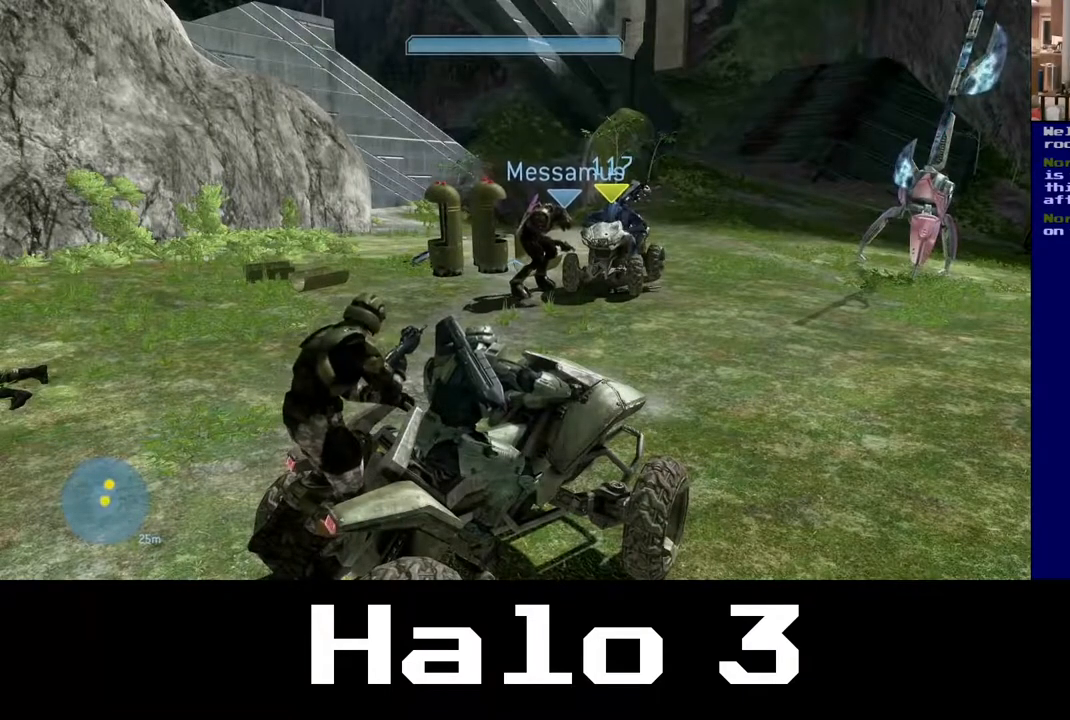
{"buttons": ["R2"], "left_stick": "center", "right_stick": "center", "events": [[17, "R2", "down"]]}
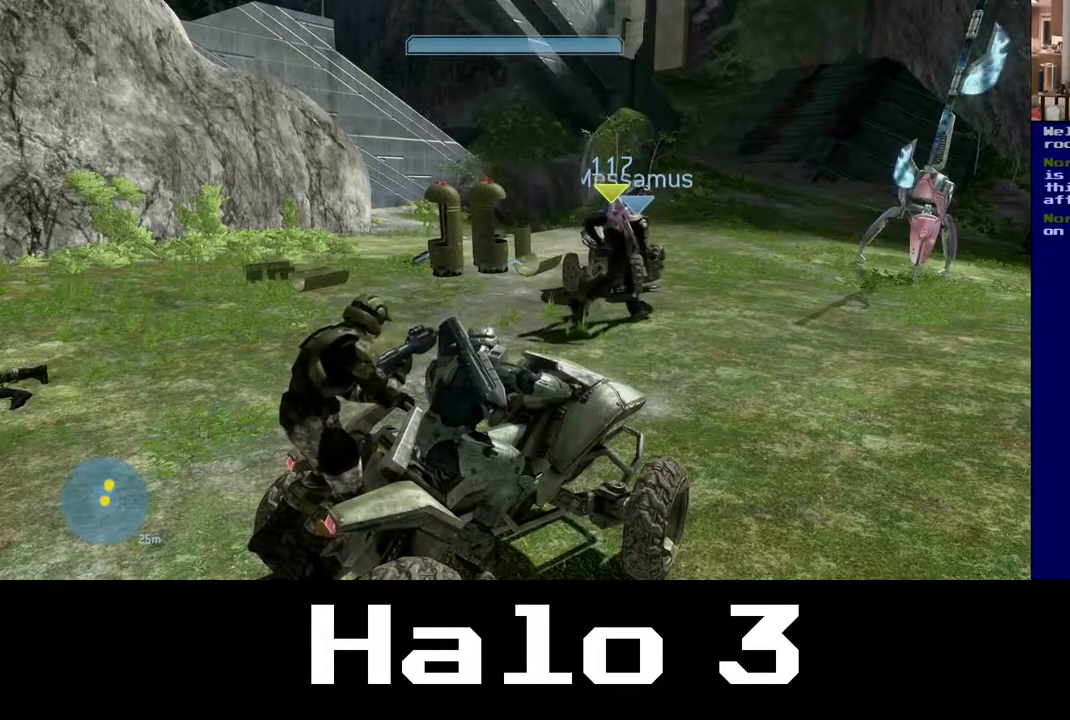
{"buttons": ["R2"], "left_stick": "center", "right_stick": "center", "events": []}
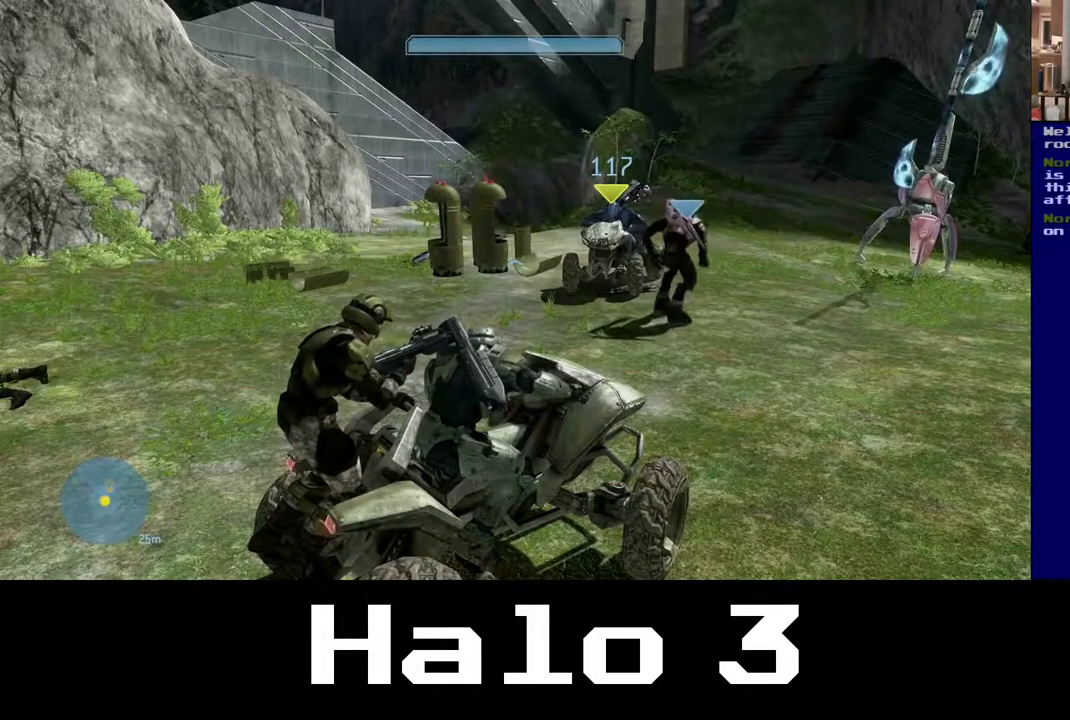
{"buttons": [], "left_stick": "center", "right_stick": "center", "events": [[217, "R2", "up"], [333, "R2", "down"], [450, "R2", "up"]]}
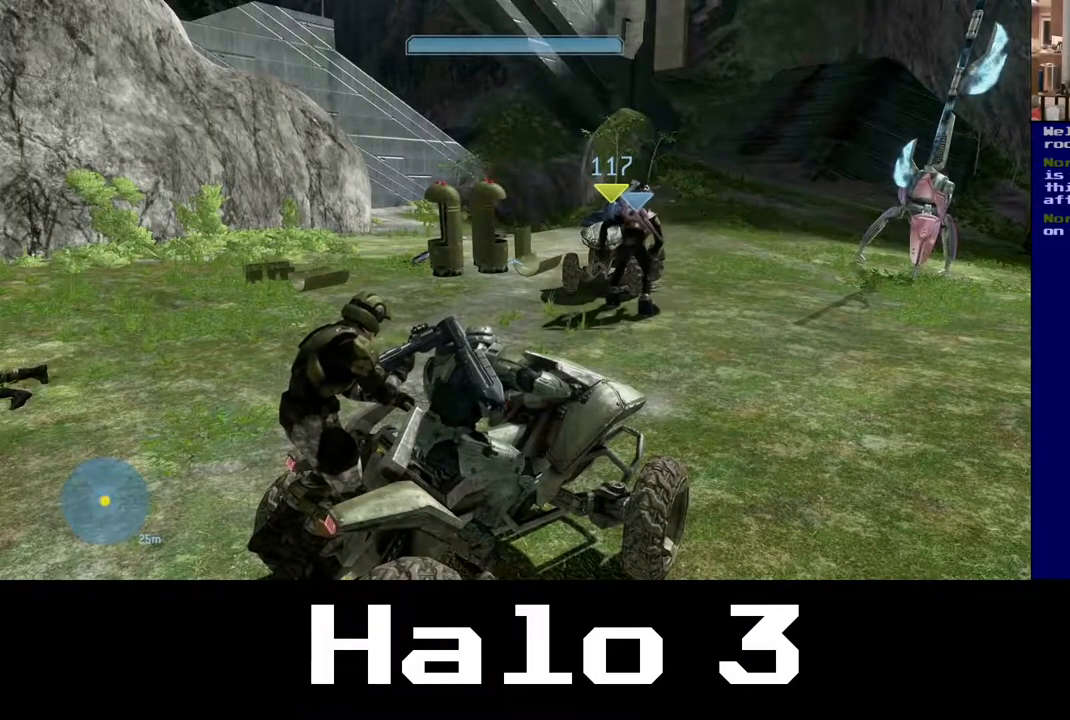
{"buttons": ["R2"], "left_stick": "center", "right_stick": "center", "events": [[17, "R2", "down"], [100, "R2", "up"], [183, "R2", "down"], [250, "R2", "up"], [350, "R2", "down"]]}
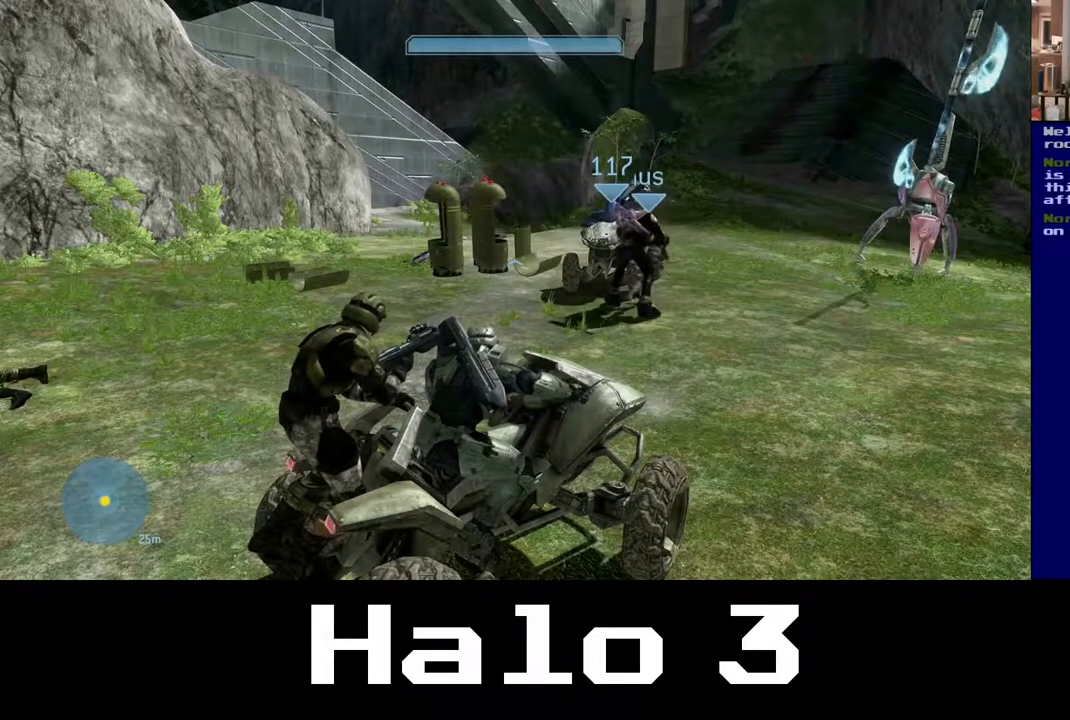
{"buttons": ["R2"], "left_stick": "center", "right_stick": "center", "events": []}
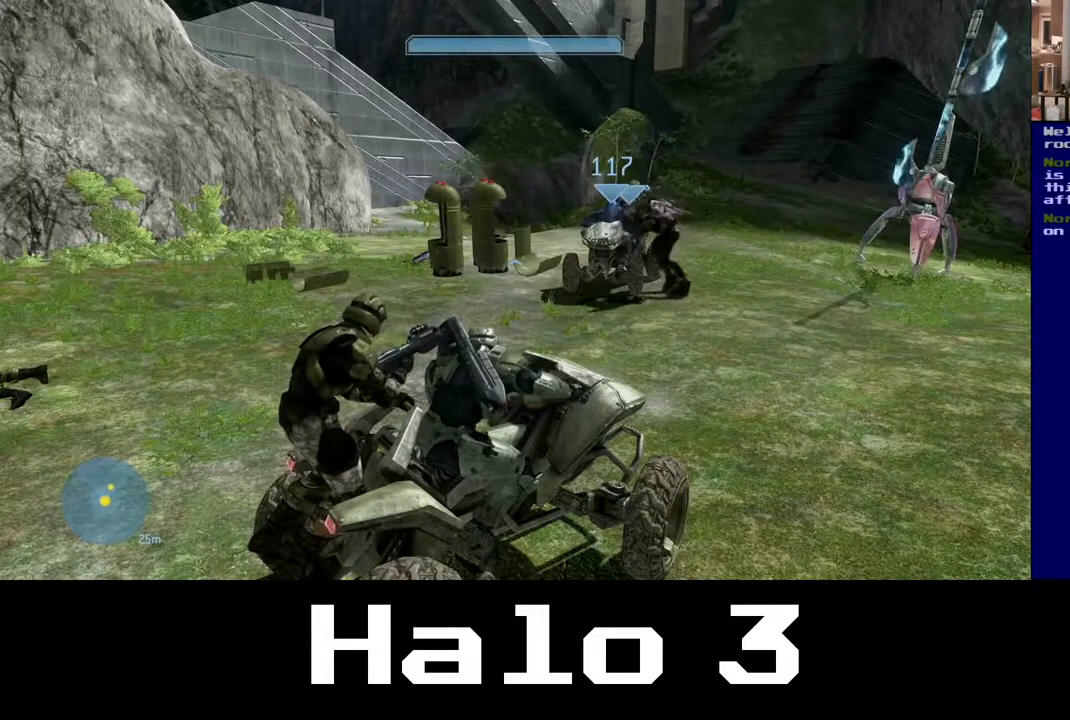
{"buttons": [], "left_stick": "center", "right_stick": "center", "events": [[417, "R2", "up"]]}
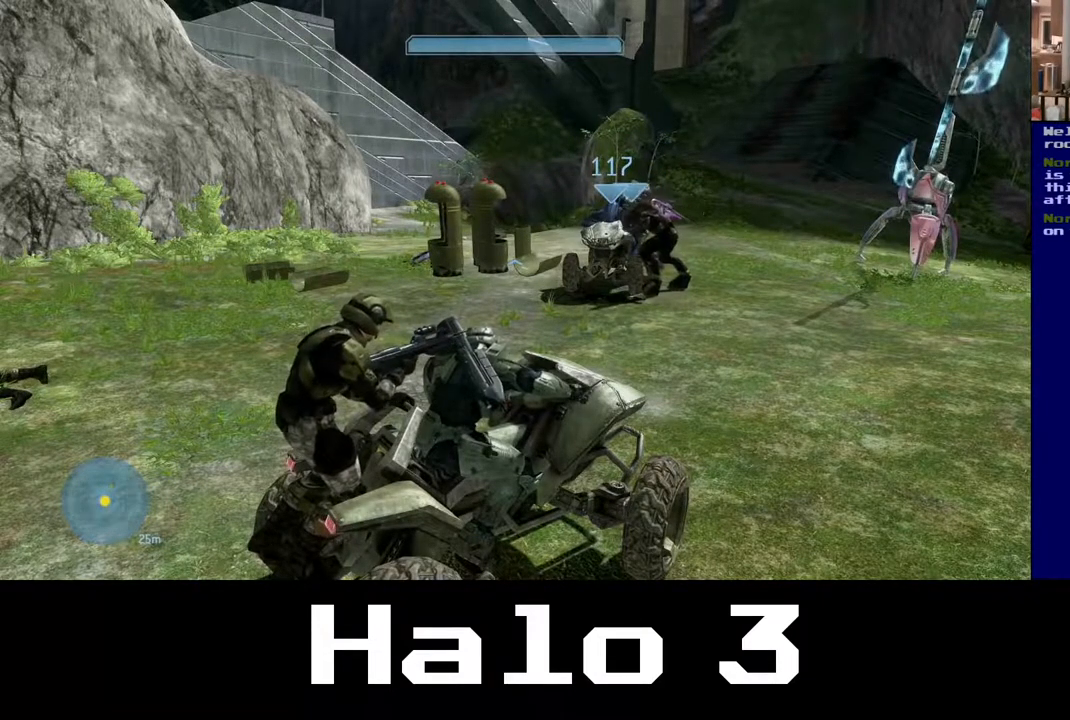
{"buttons": ["R2"], "left_stick": "center", "right_stick": "center", "events": [[67, "R2", "down"], [183, "R2", "up"], [233, "R2", "down"], [350, "R2", "up"], [417, "R2", "down"]]}
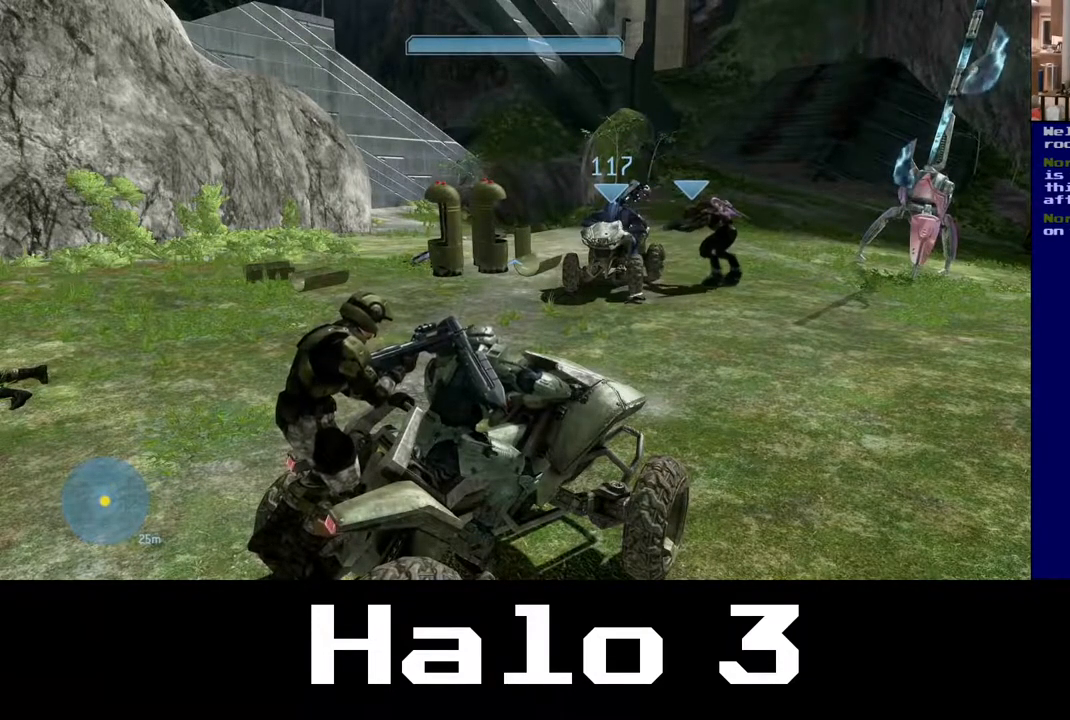
{"buttons": ["R2"], "left_stick": "center", "right_stick": "center", "events": [[17, "R2", "up"], [83, "R2", "down"]]}
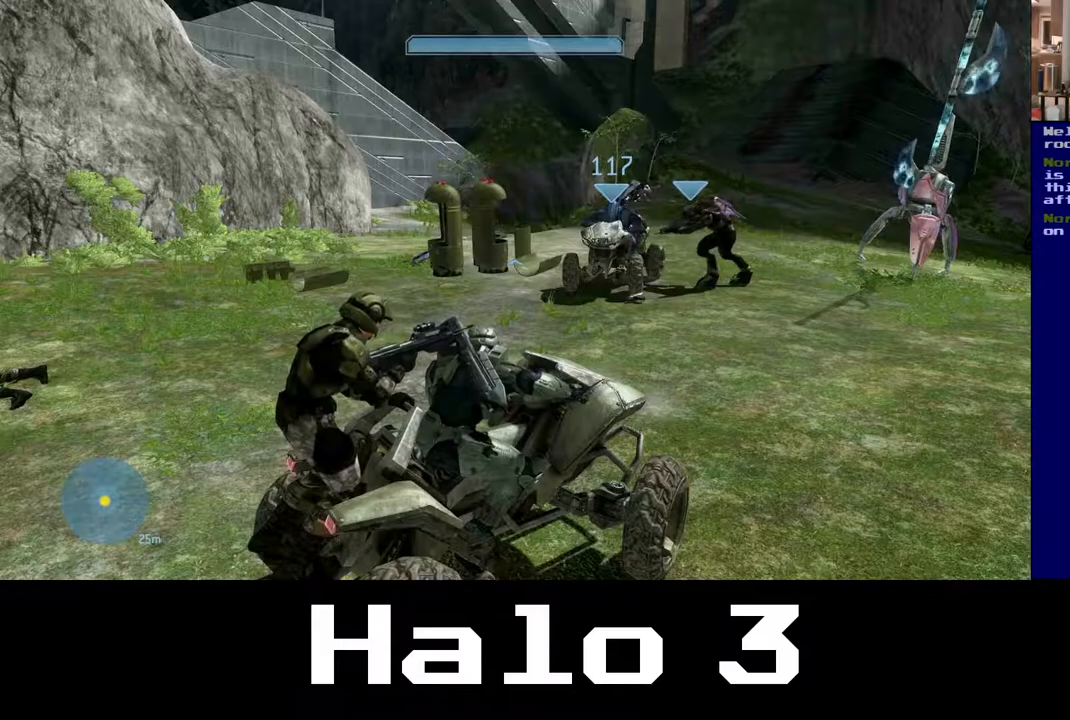
{"buttons": ["R2"], "left_stick": "center", "right_stick": "center", "events": []}
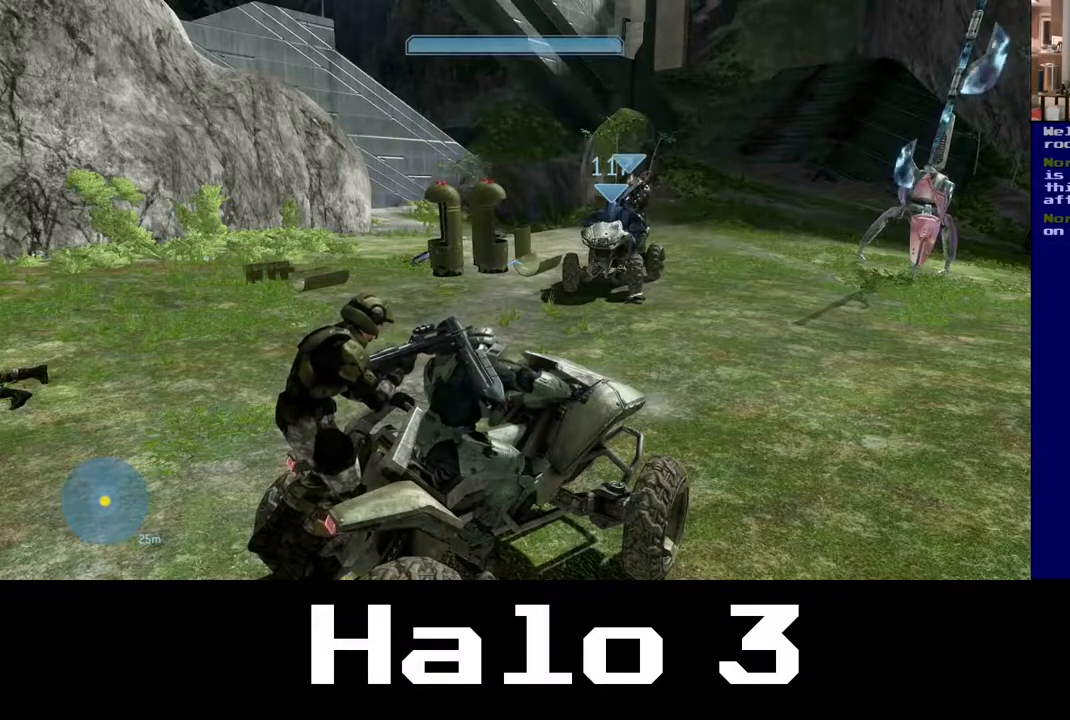
{"buttons": [], "left_stick": "center", "right_stick": "center", "events": [[217, "R2", "up"], [333, "R2", "down"], [433, "R2", "up"]]}
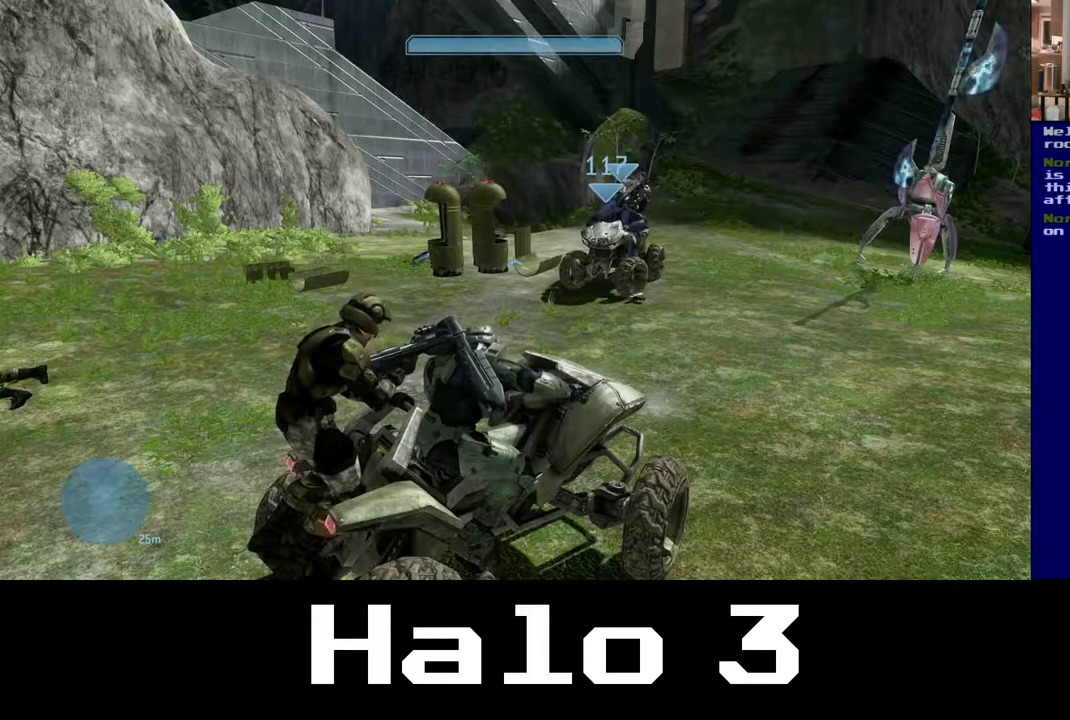
{"buttons": ["R2"], "left_stick": "center", "right_stick": "center", "events": [[17, "R2", "down"], [117, "R2", "up"], [200, "R2", "down"], [333, "R2", "up"], [483, "R2", "down"]]}
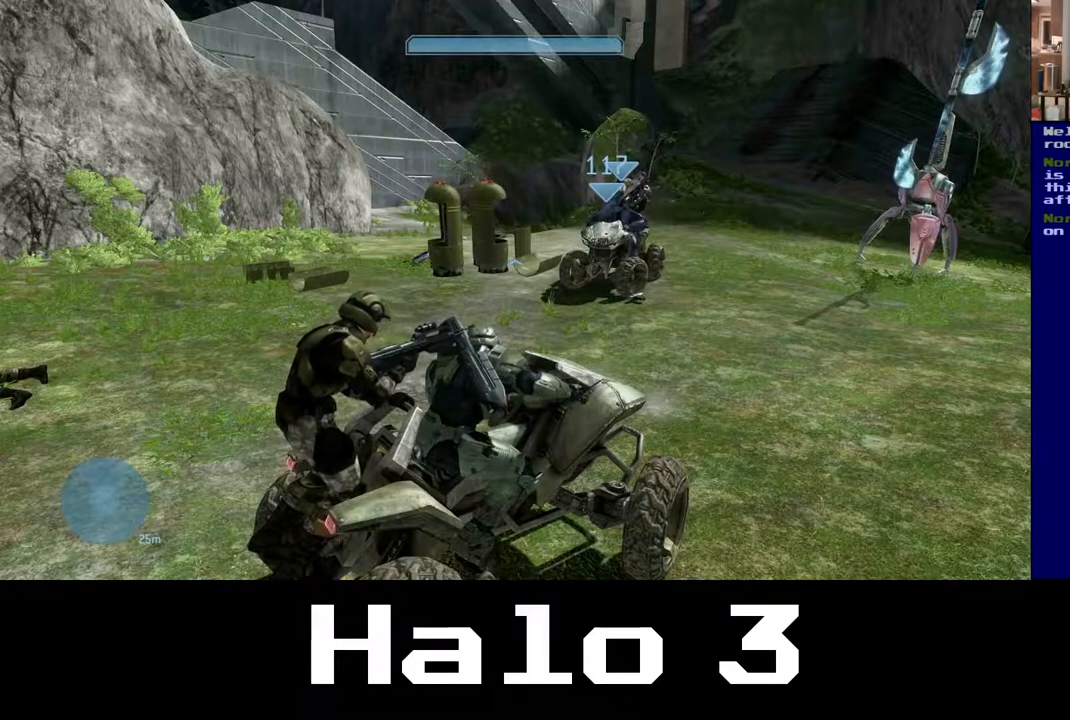
{"buttons": ["R2"], "left_stick": "down", "right_stick": "center", "events": [[50, "left_stick", "down"], [183, "R2", "up"], [267, "R2", "down"]]}